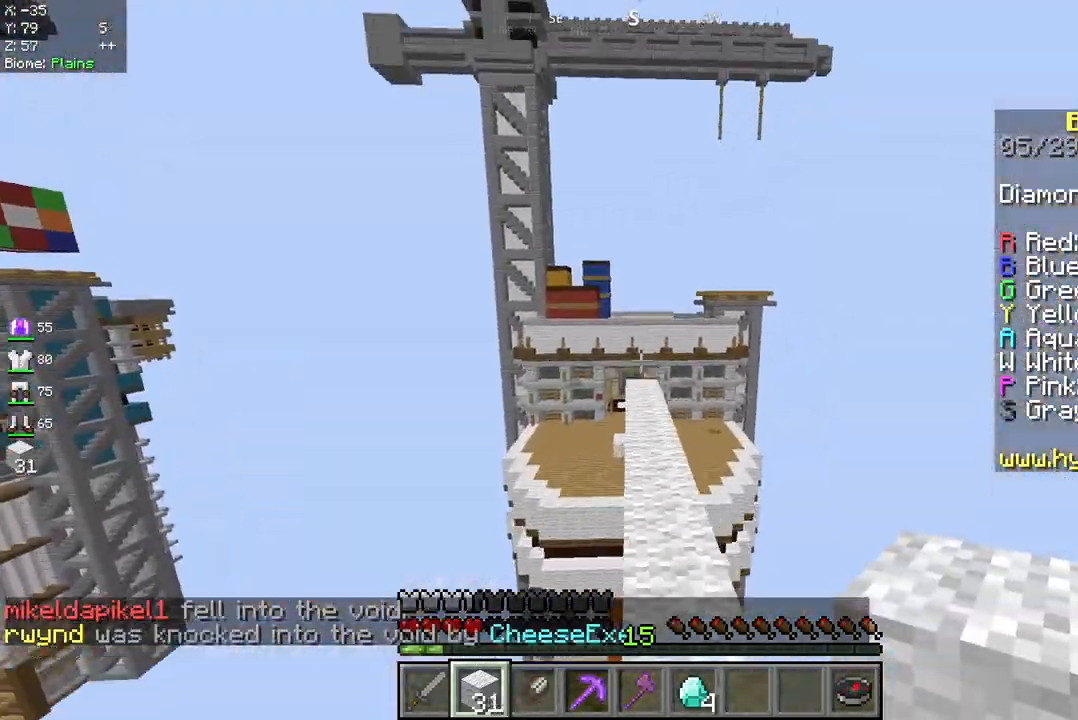
Gameplay with keyboard and mouse; each line is a JSON object with the keys and mouse buttons held at the frame after it. "events" lists presses ("down") and releases ("up") of "a", "d", "s", "space", "w", "mouse_left" and "mouse_right" between this image and that frame as [ms after this image, input, new state], when the widget could be followed in between. "mouse_left", "mouse_right" = the "left", "right" buttons of the "mouse" list. No other keys are recorded. Fast repeated clicks can show as one long hold. Mouse movement is not recorded.
{"keys": ["space", "w"], "mouse": [], "events": []}
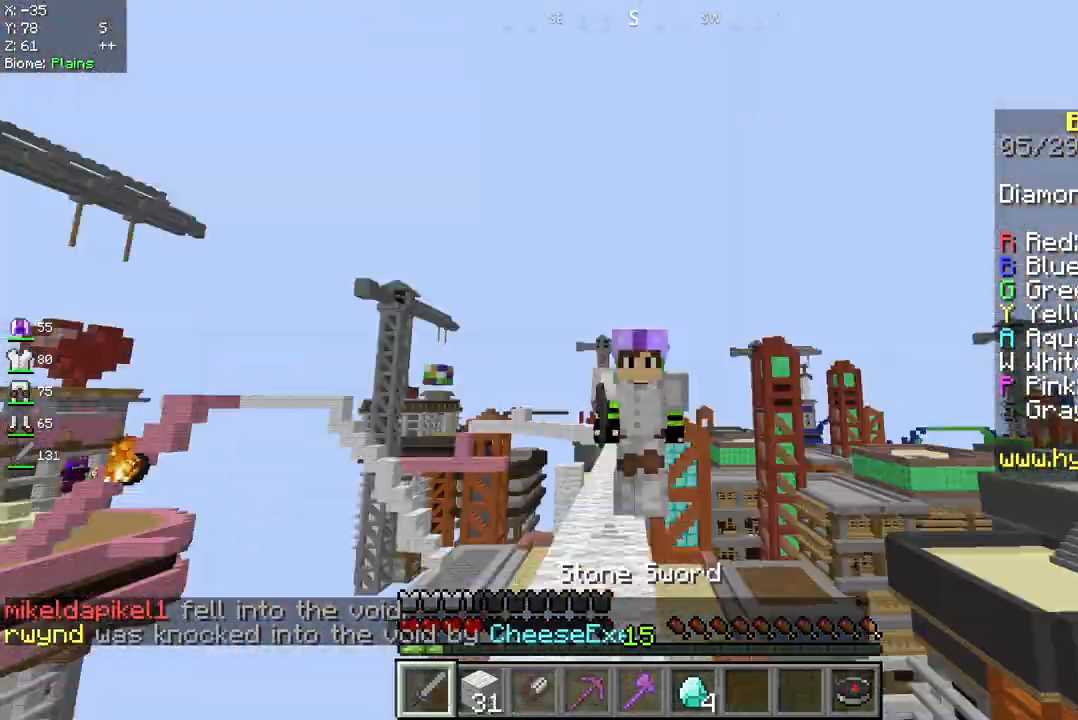
{"keys": ["space", "w"], "mouse": [], "events": []}
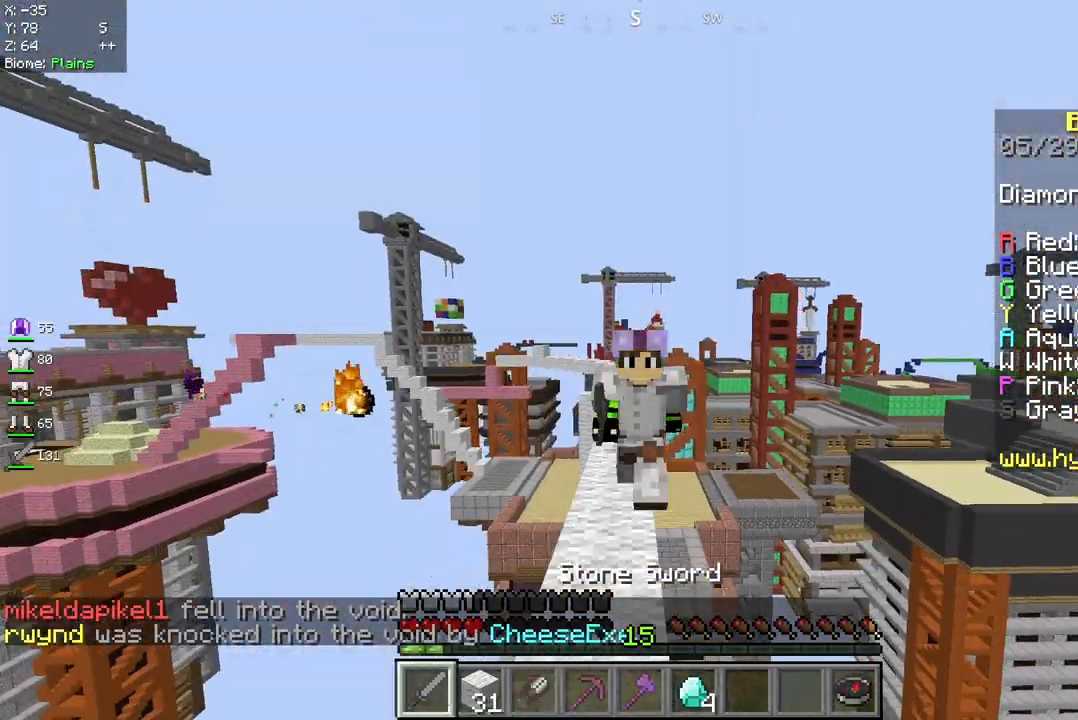
{"keys": ["space", "w"], "mouse": [], "events": []}
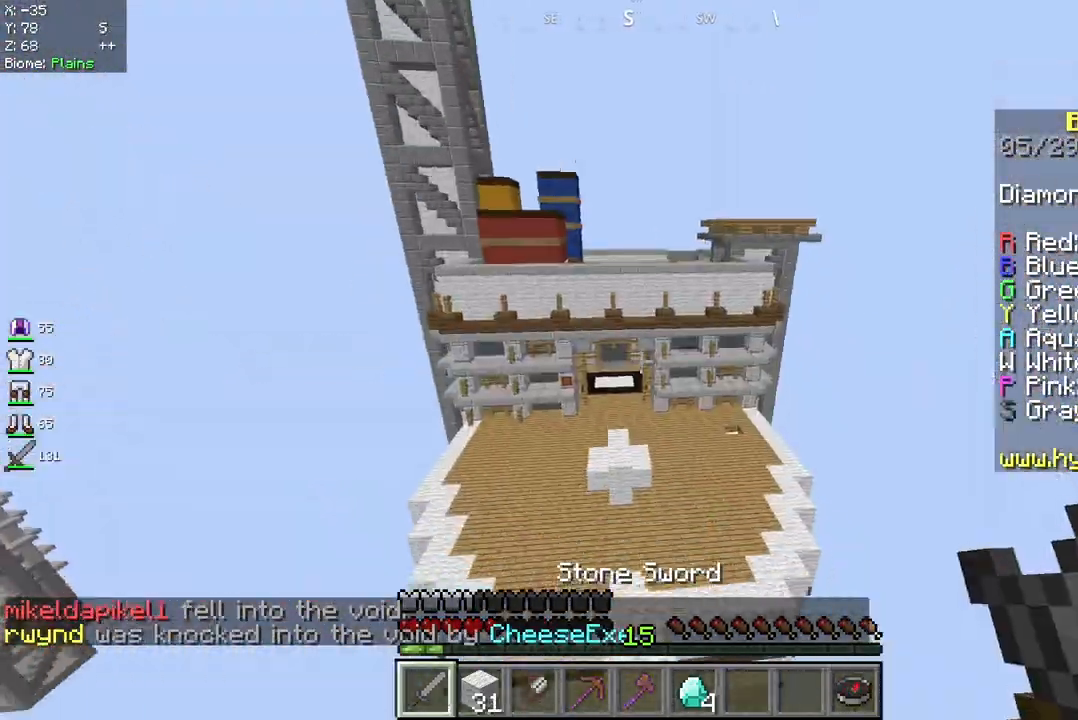
{"keys": ["w"], "mouse": [], "events": [[208, "space", "up"]]}
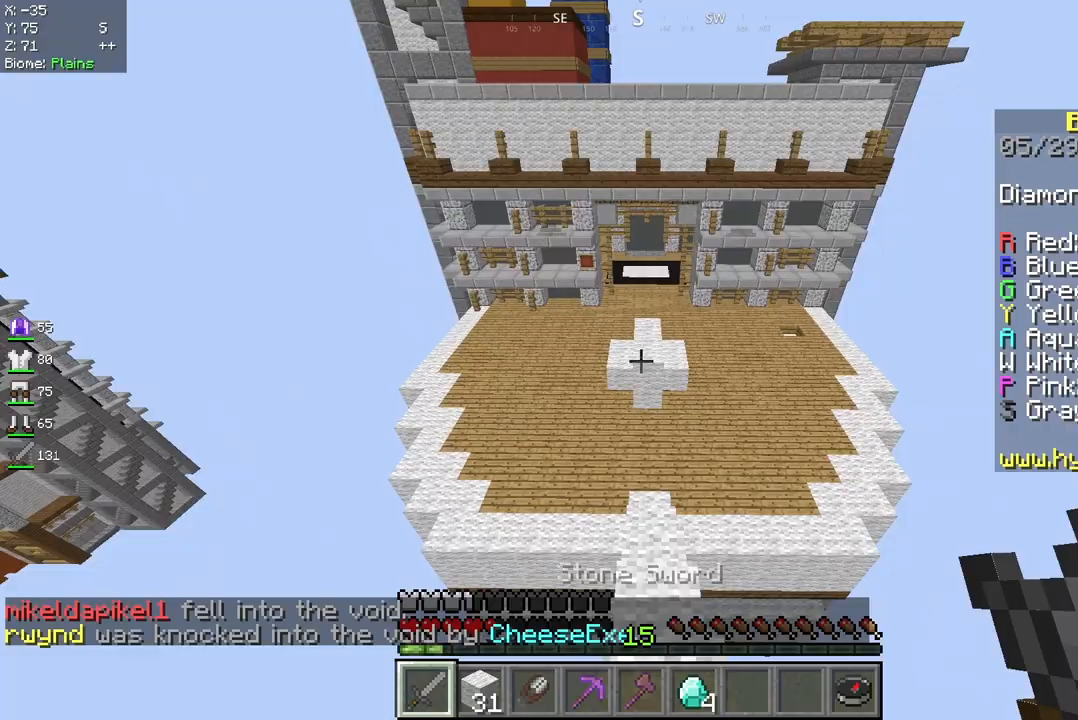
{"keys": ["w"], "mouse": [], "events": []}
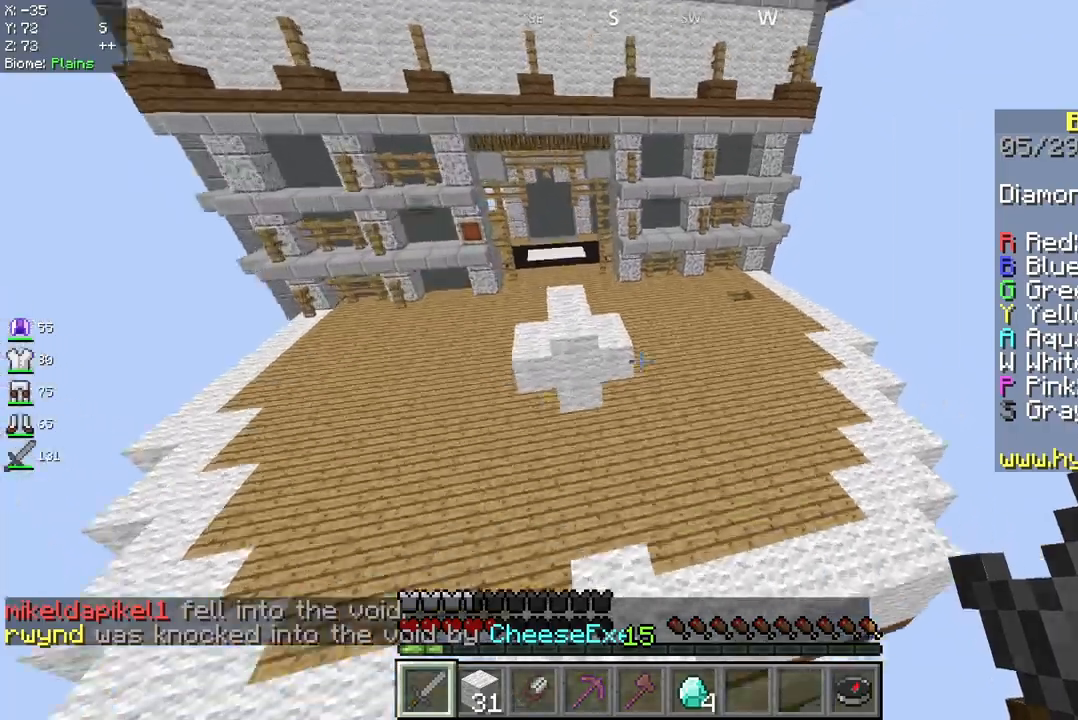
{"keys": ["w"], "mouse": [], "events": []}
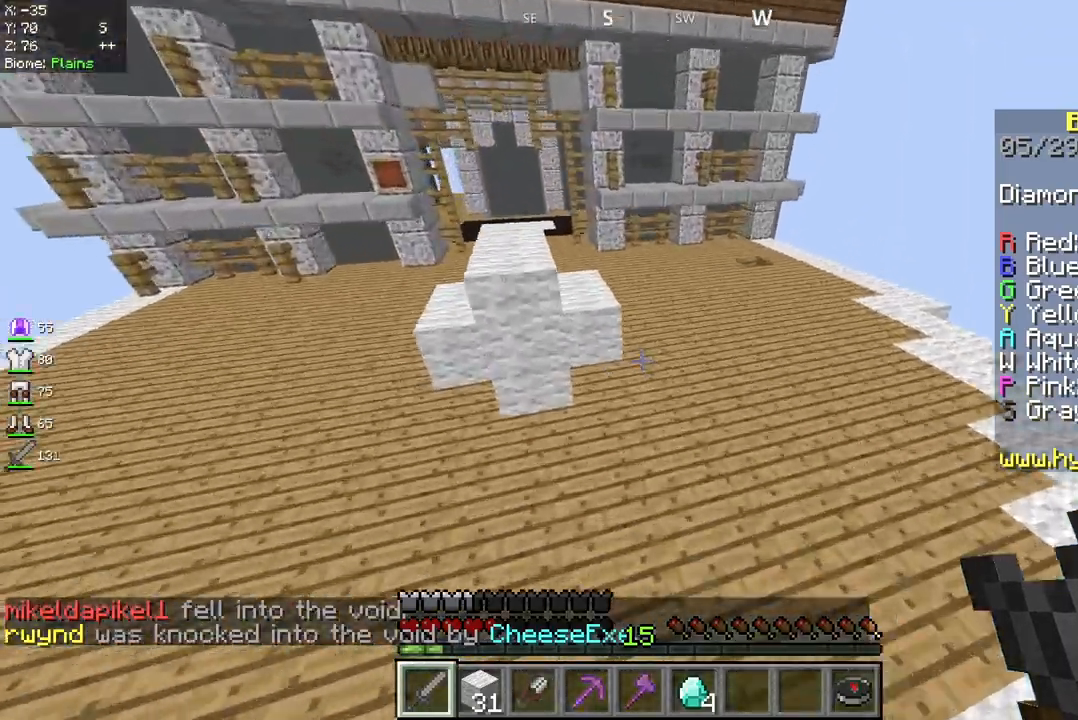
{"keys": ["w"], "mouse": [], "events": []}
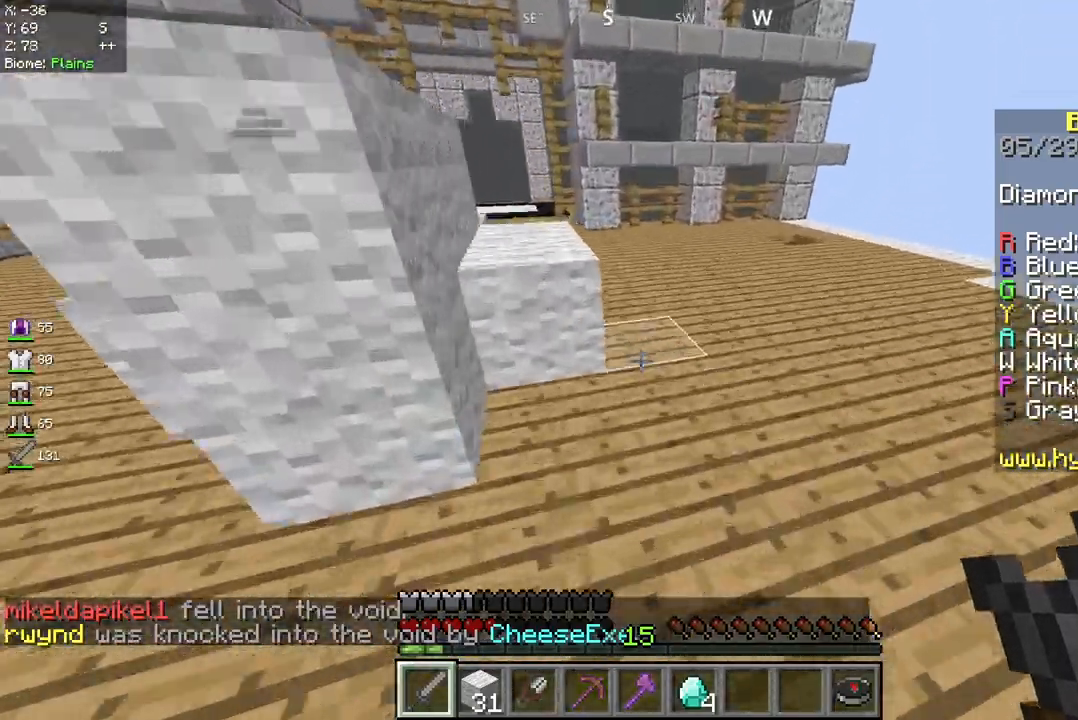
{"keys": [], "mouse": ["right"], "events": [[42, "space", "down"], [208, "space", "up"], [250, "w", "up"], [458, "mouse_right", "down"]]}
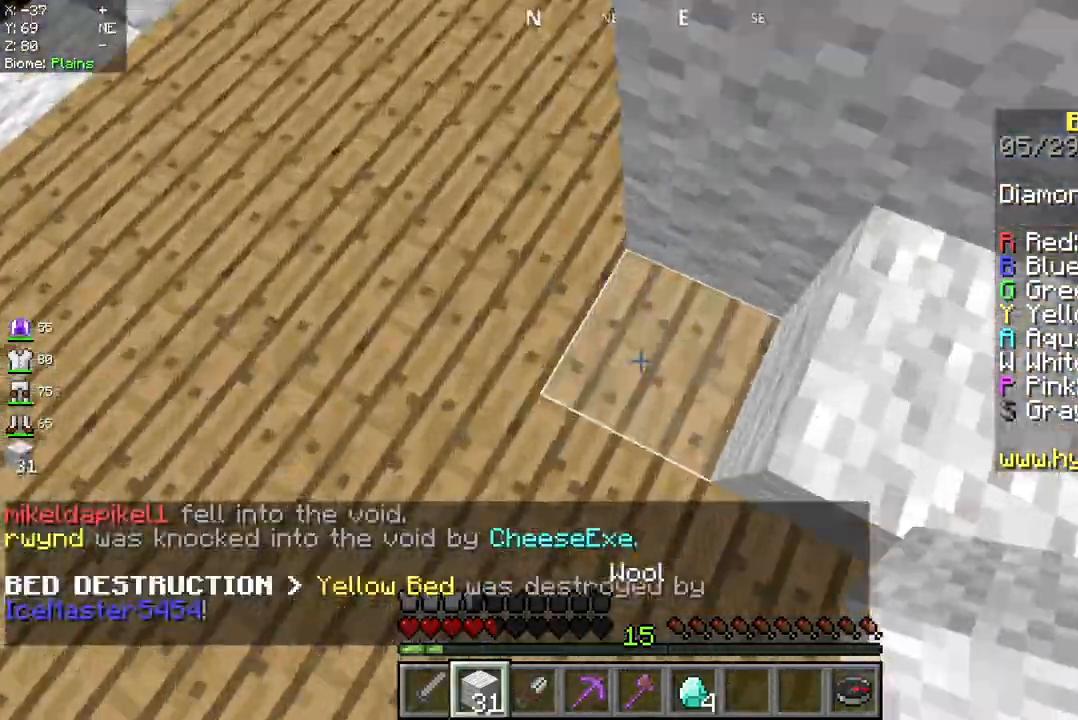
{"keys": ["space", "w"], "mouse": ["right"], "events": [[83, "mouse_right", "up"], [167, "space", "down"], [167, "w", "down"], [417, "mouse_right", "down"]]}
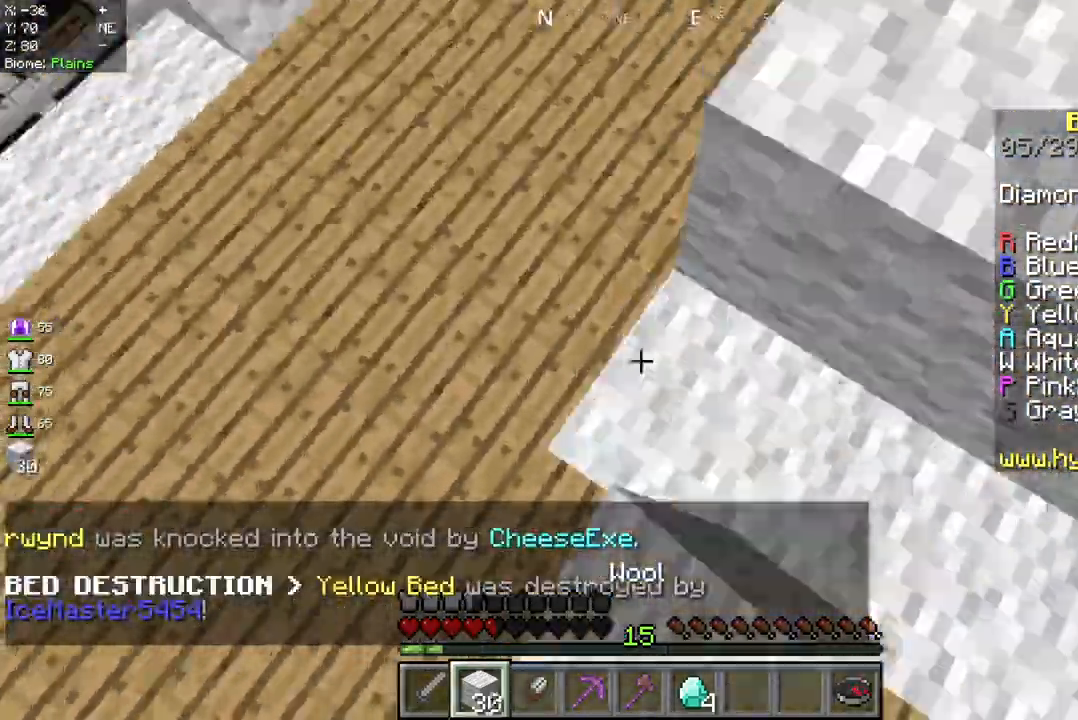
{"keys": ["space", "w"], "mouse": [], "events": [[42, "mouse_right", "up"], [125, "space", "up"], [250, "space", "down"], [333, "mouse_right", "down"], [417, "mouse_right", "up"]]}
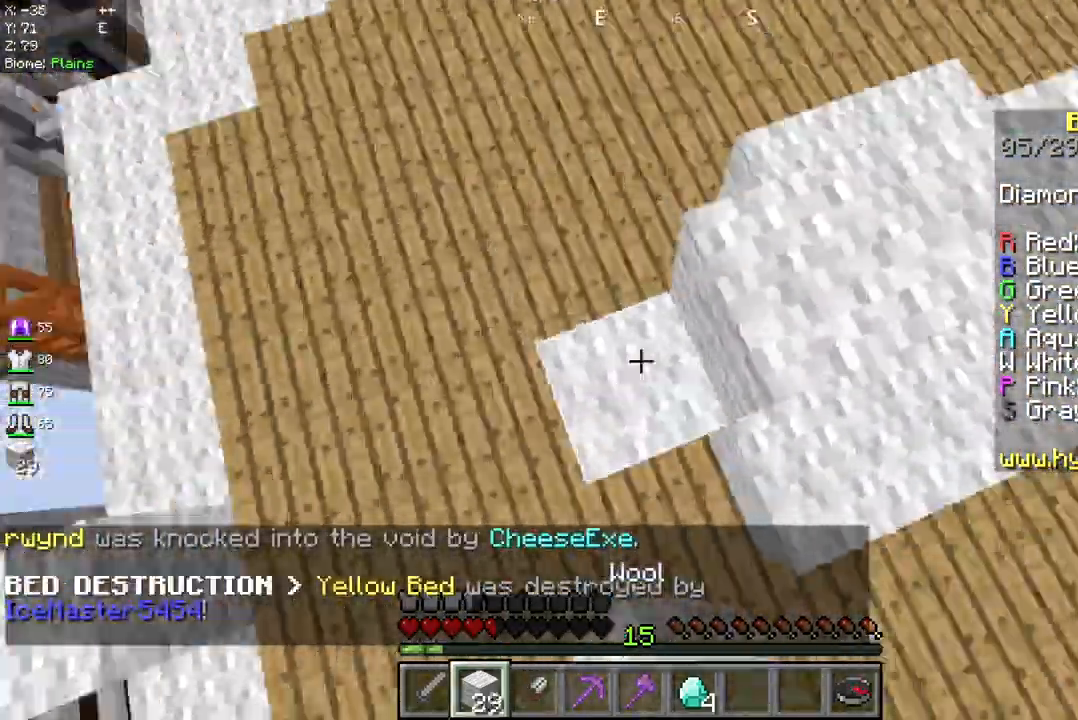
{"keys": ["space", "w"], "mouse": [], "events": [[250, "mouse_right", "down"], [375, "mouse_right", "up"], [375, "w", "up"], [458, "w", "down"]]}
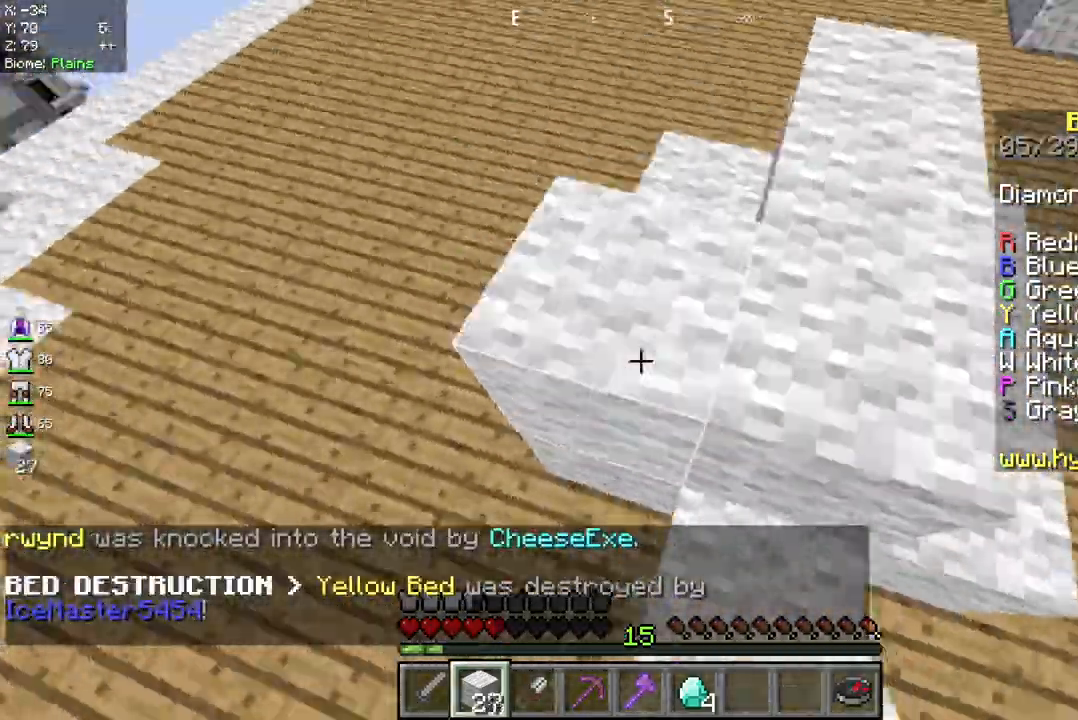
{"keys": ["space", "w"], "mouse": [], "events": [[250, "mouse_right", "down"], [333, "mouse_right", "up"]]}
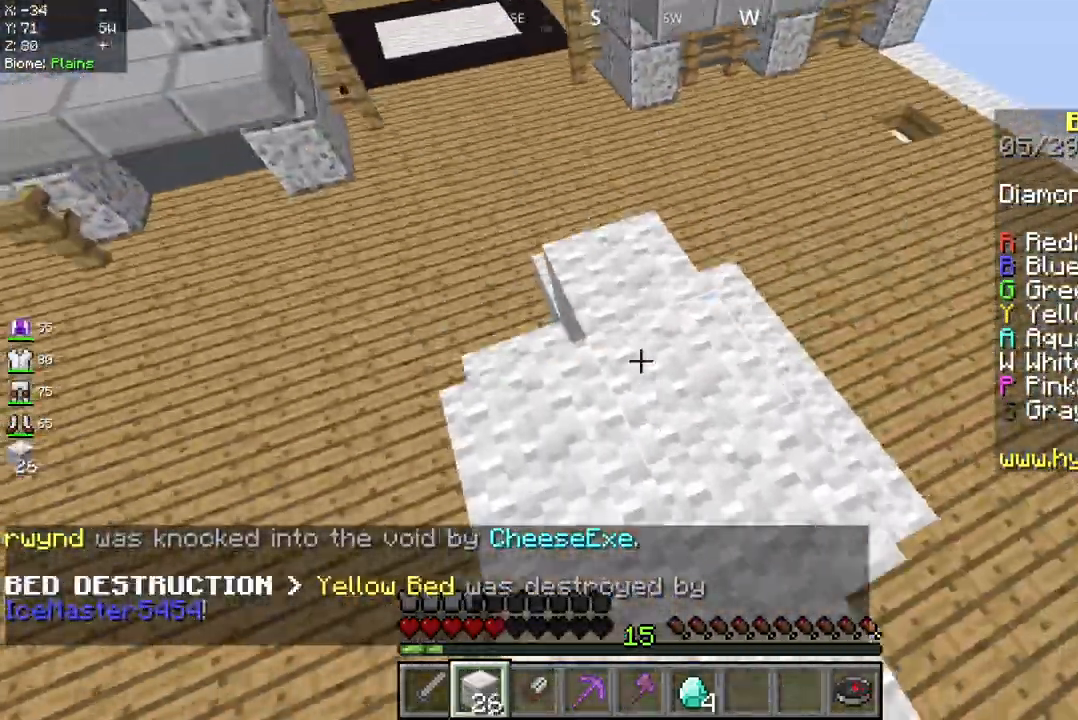
{"keys": ["d"], "mouse": [], "events": [[125, "mouse_right", "down"], [208, "d", "down"], [250, "mouse_right", "up"], [250, "w", "up"], [292, "space", "up"]]}
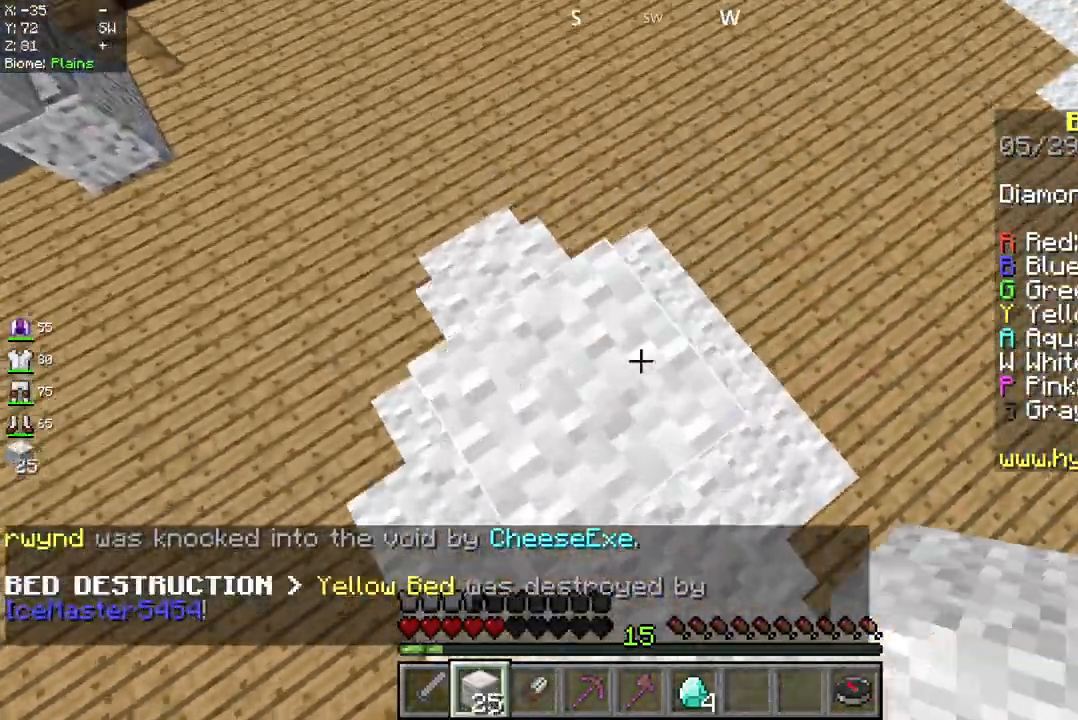
{"keys": ["d"], "mouse": ["right"], "events": [[125, "mouse_right", "down"], [292, "mouse_right", "up"], [417, "mouse_right", "down"]]}
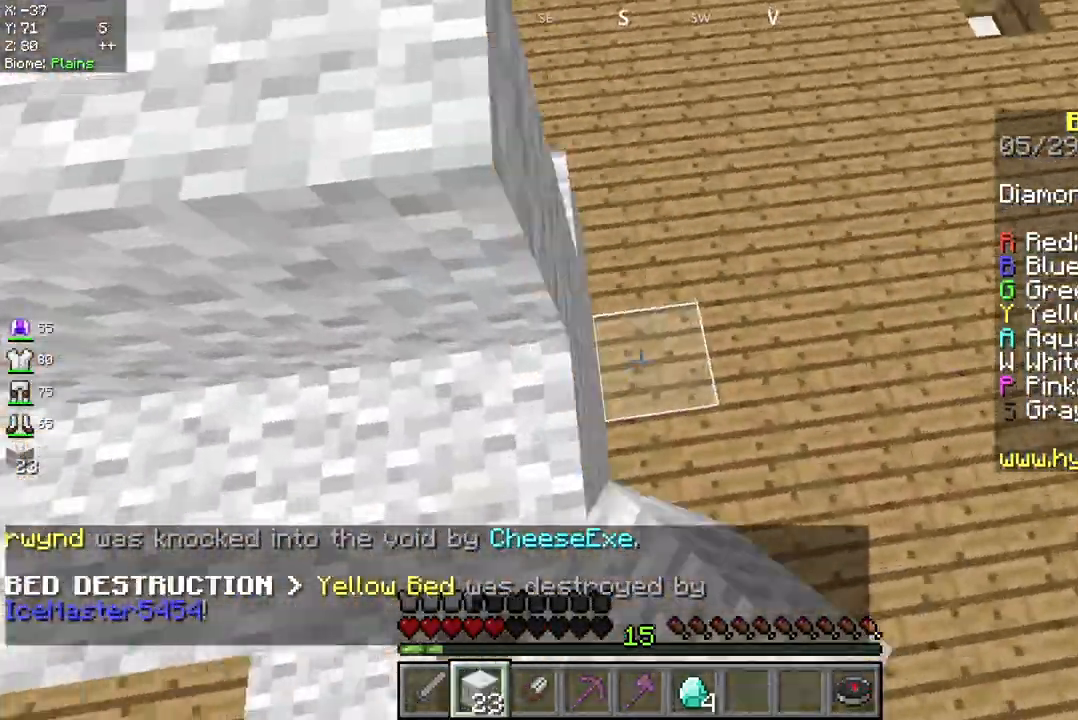
{"keys": ["a", "w"], "mouse": [], "events": [[83, "mouse_right", "up"], [167, "w", "down"], [208, "d", "up"], [417, "a", "down"]]}
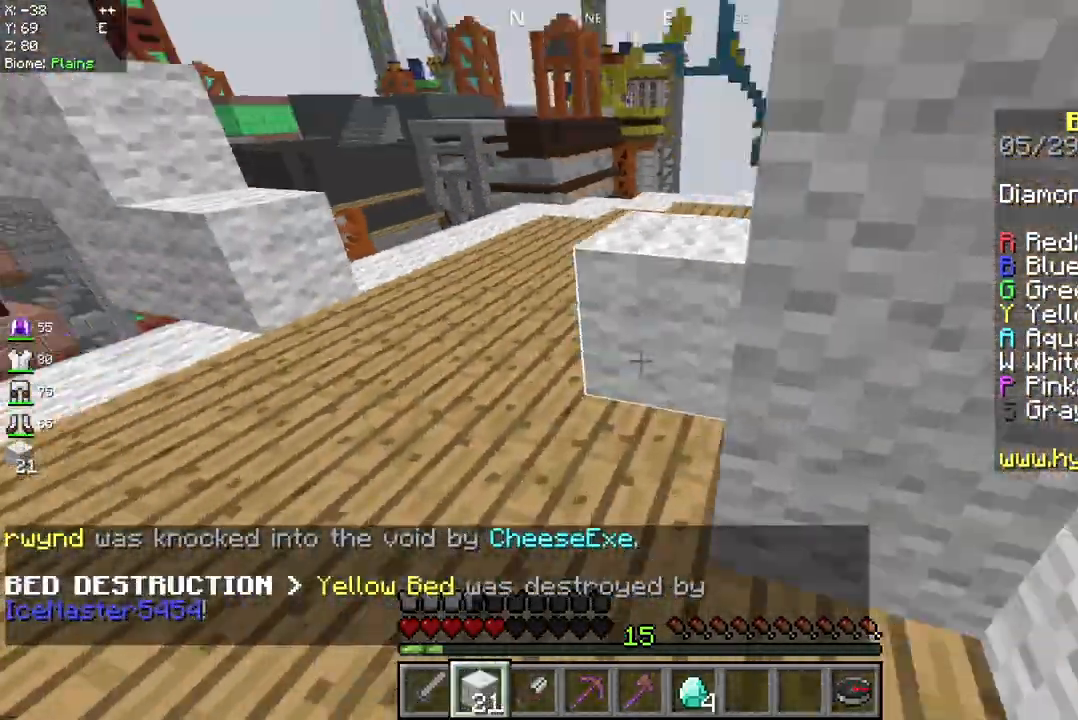
{"keys": ["a", "w"], "mouse": [], "events": [[208, "space", "down"], [375, "space", "up"]]}
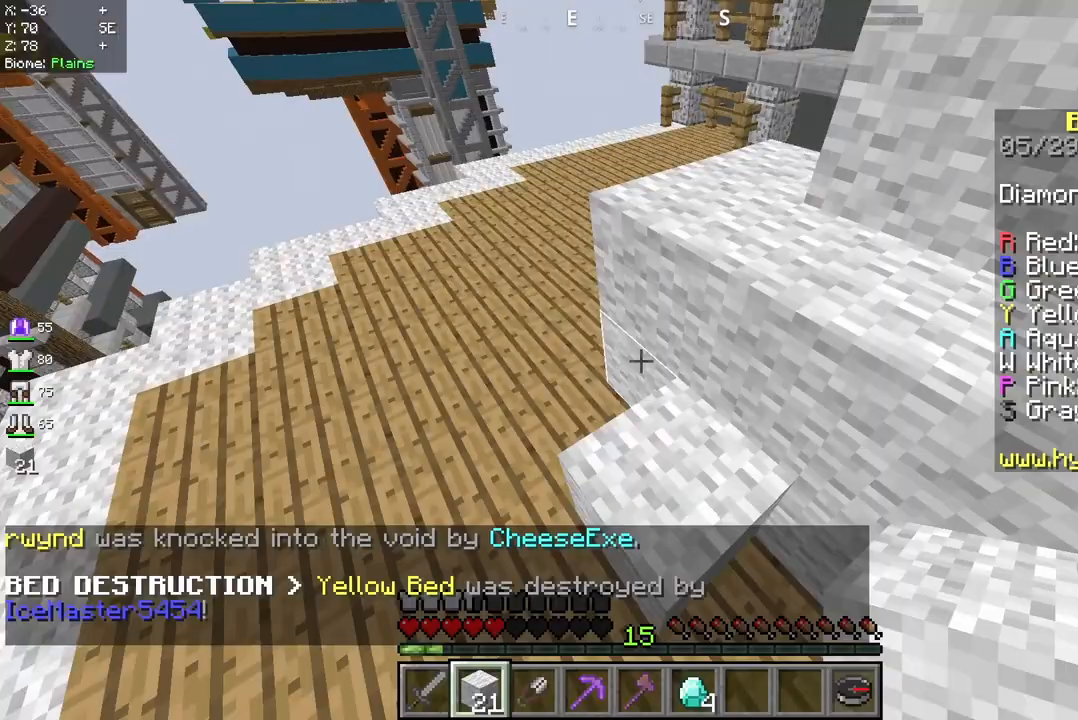
{"keys": ["space", "w"], "mouse": [], "events": [[125, "space", "down"], [375, "a", "up"]]}
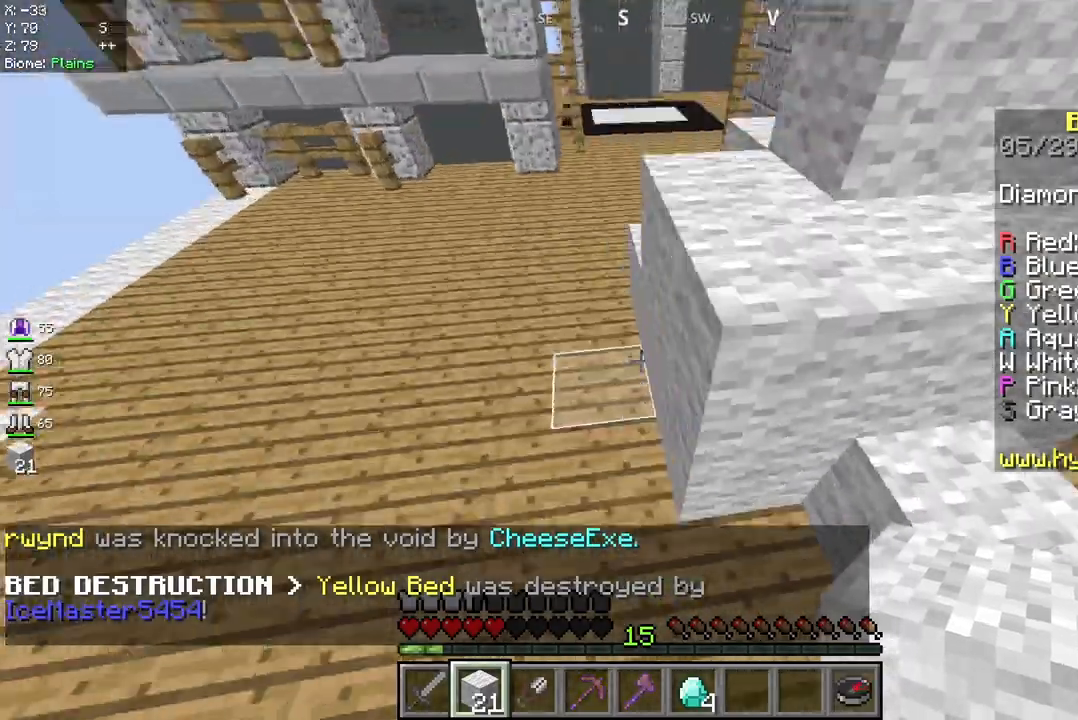
{"keys": ["space", "w"], "mouse": [], "events": [[125, "mouse_right", "down"], [250, "mouse_right", "up"]]}
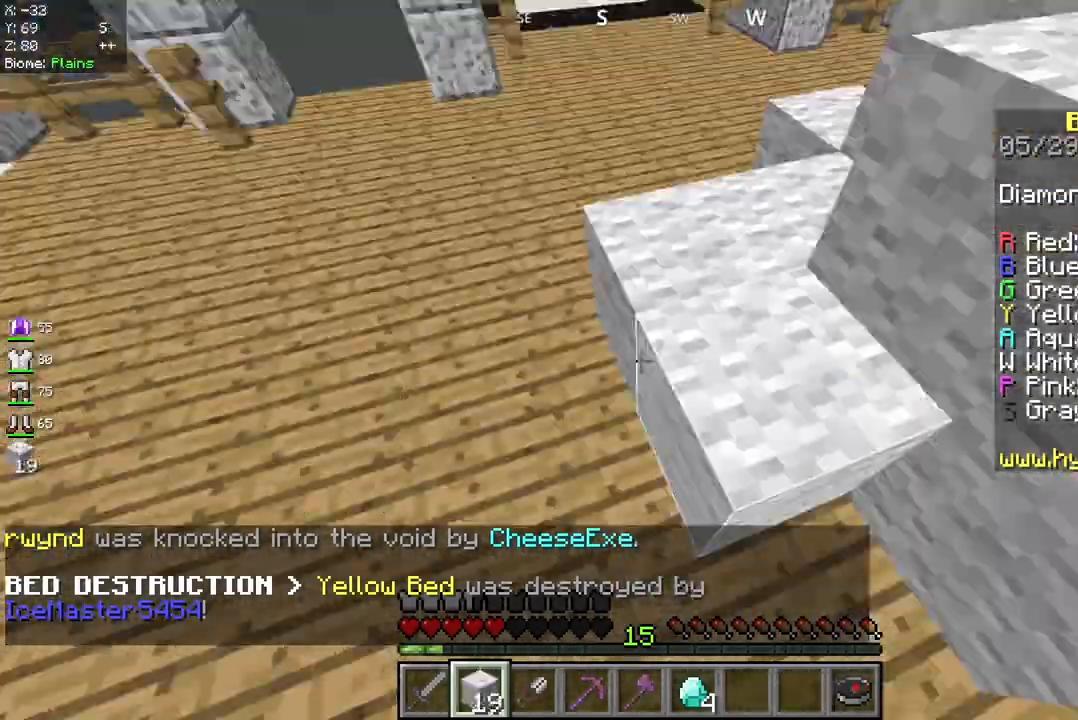
{"keys": ["space", "w"], "mouse": [], "events": [[83, "space", "up"], [208, "space", "down"]]}
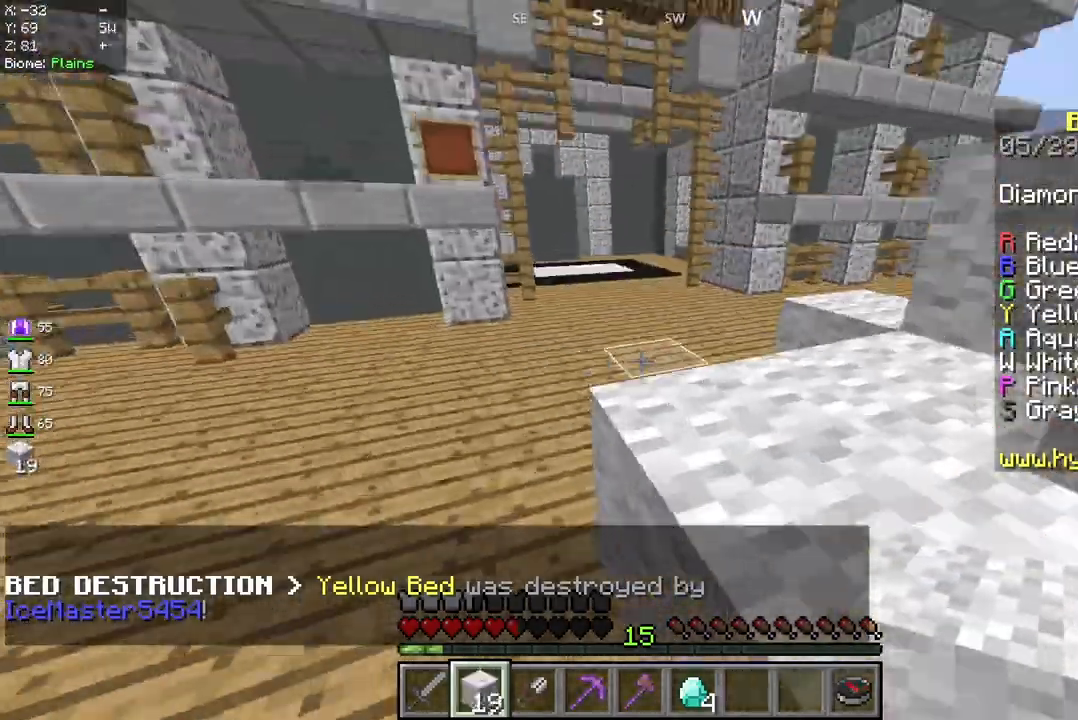
{"keys": ["space", "w"], "mouse": [], "events": []}
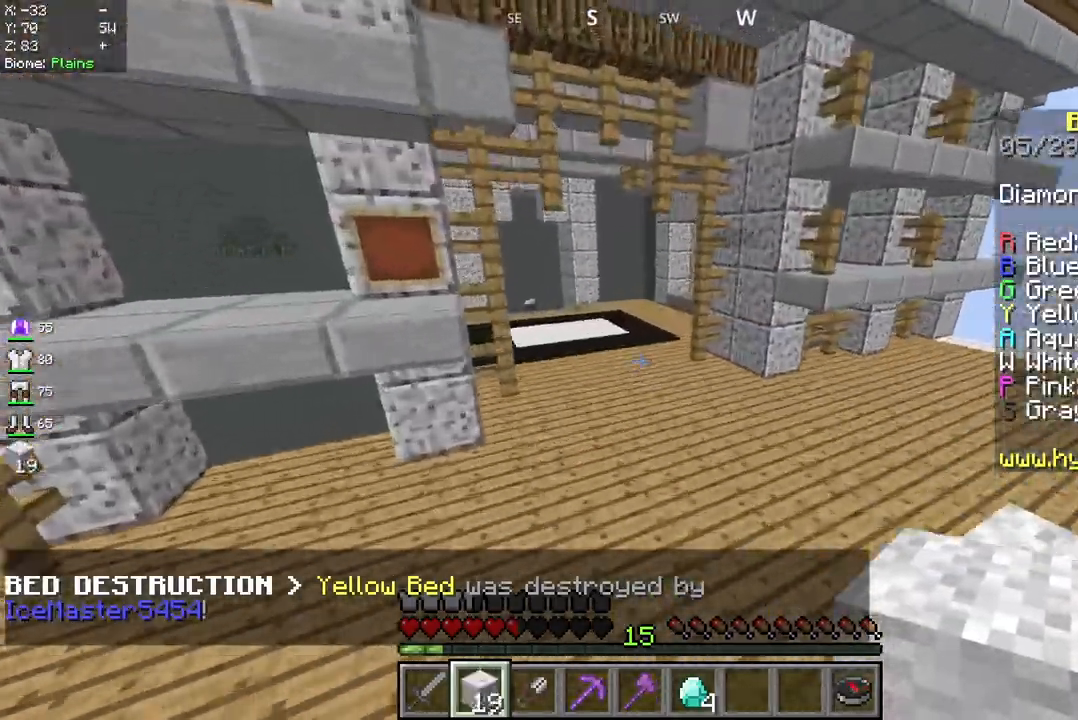
{"keys": ["space", "w"], "mouse": [], "events": []}
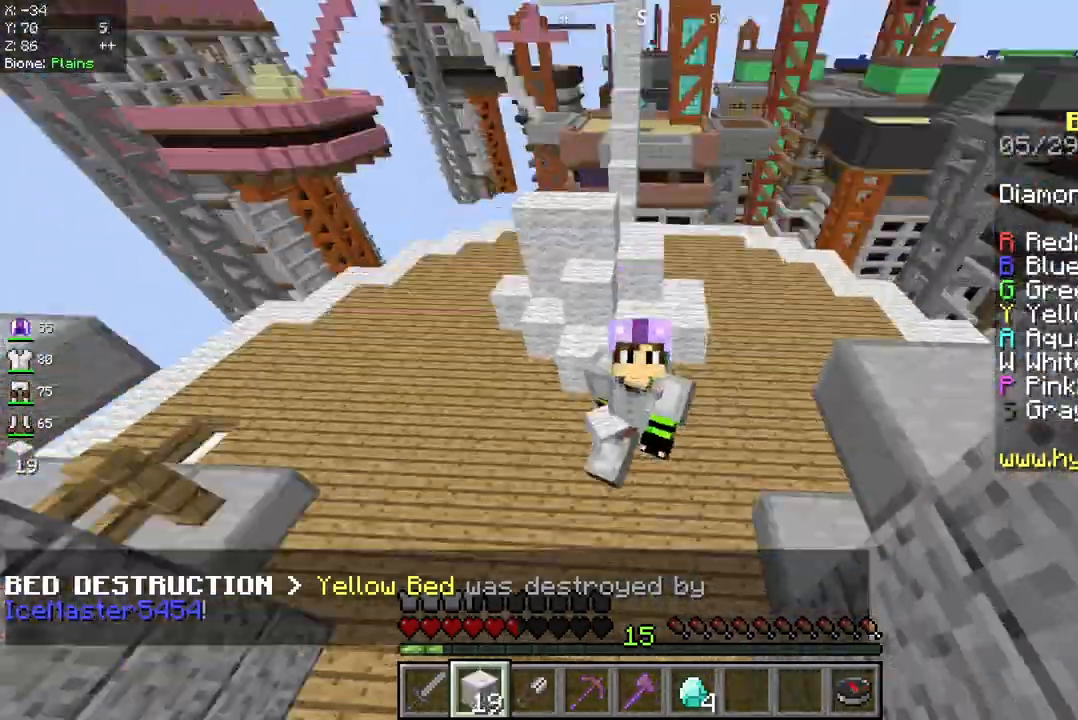
{"keys": ["space", "w"], "mouse": [], "events": []}
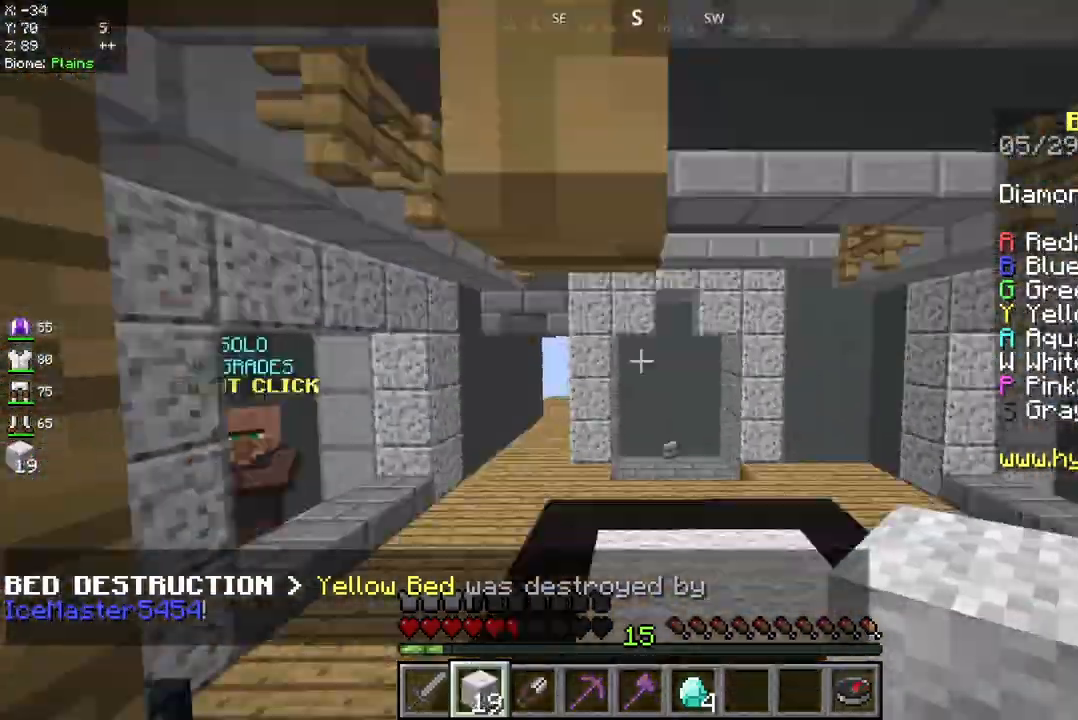
{"keys": ["space", "w"], "mouse": [], "events": []}
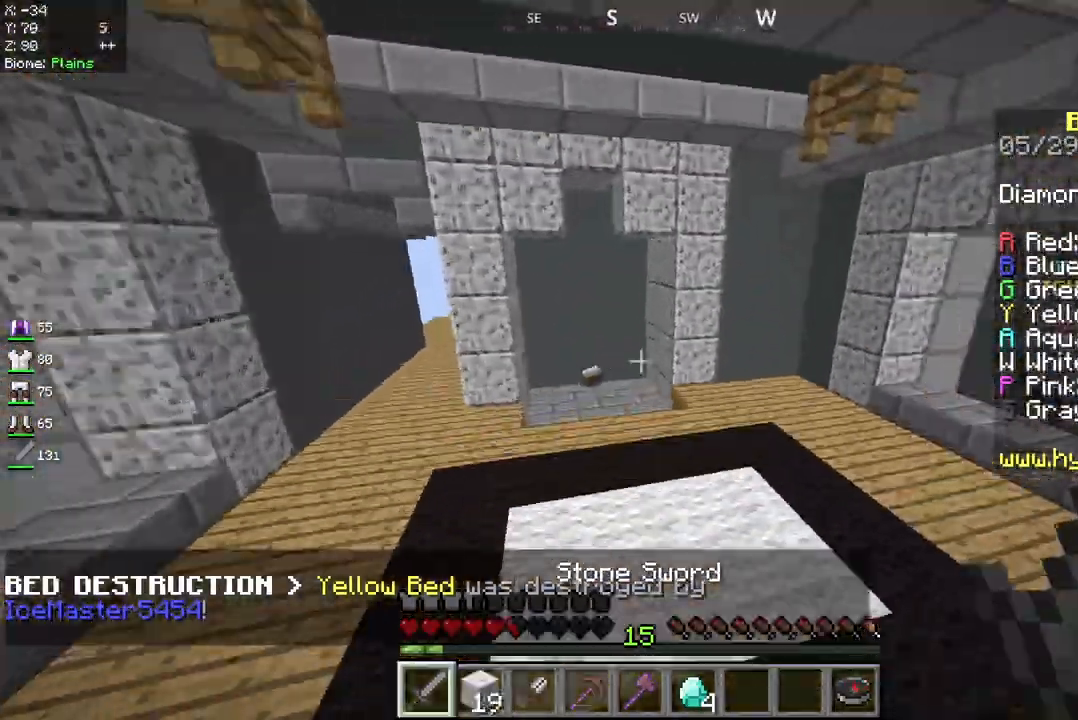
{"keys": ["space", "w"], "mouse": [], "events": []}
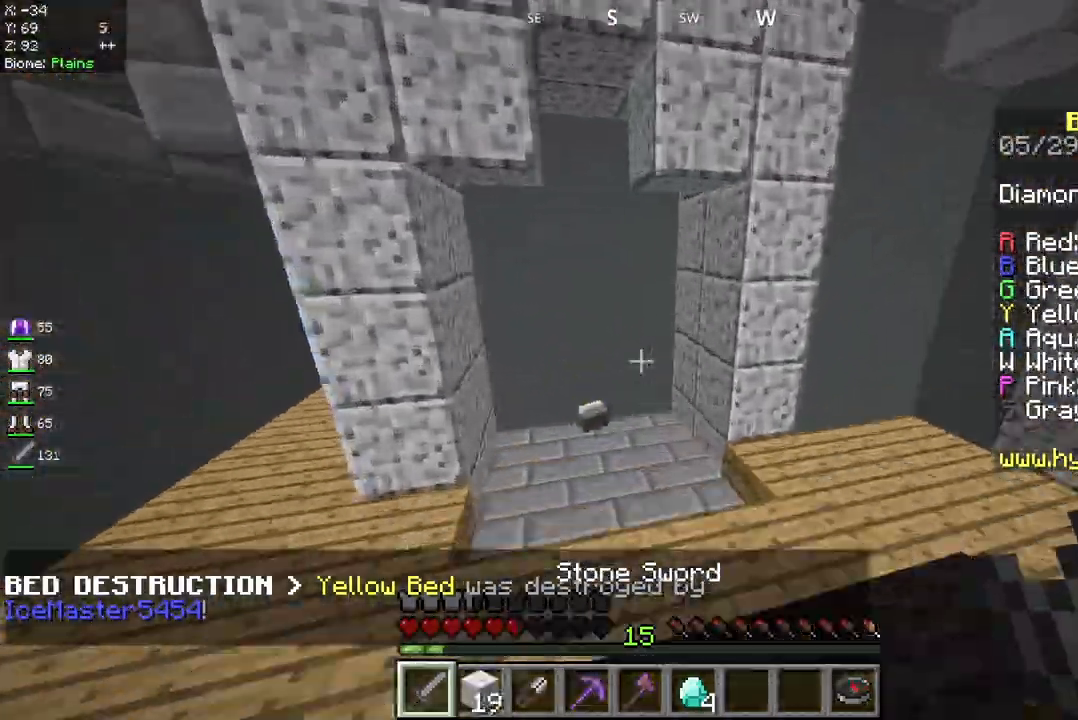
{"keys": ["a", "w"], "mouse": [], "events": [[125, "space", "up"], [208, "a", "down"]]}
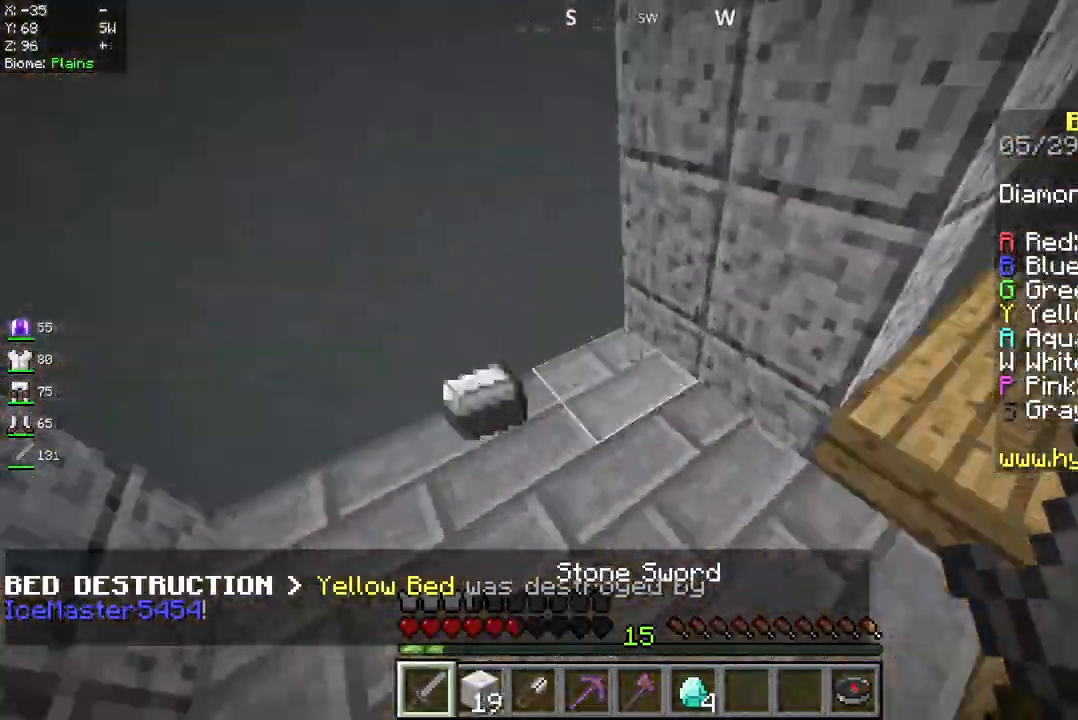
{"keys": ["w"], "mouse": [], "events": [[292, "a", "up"]]}
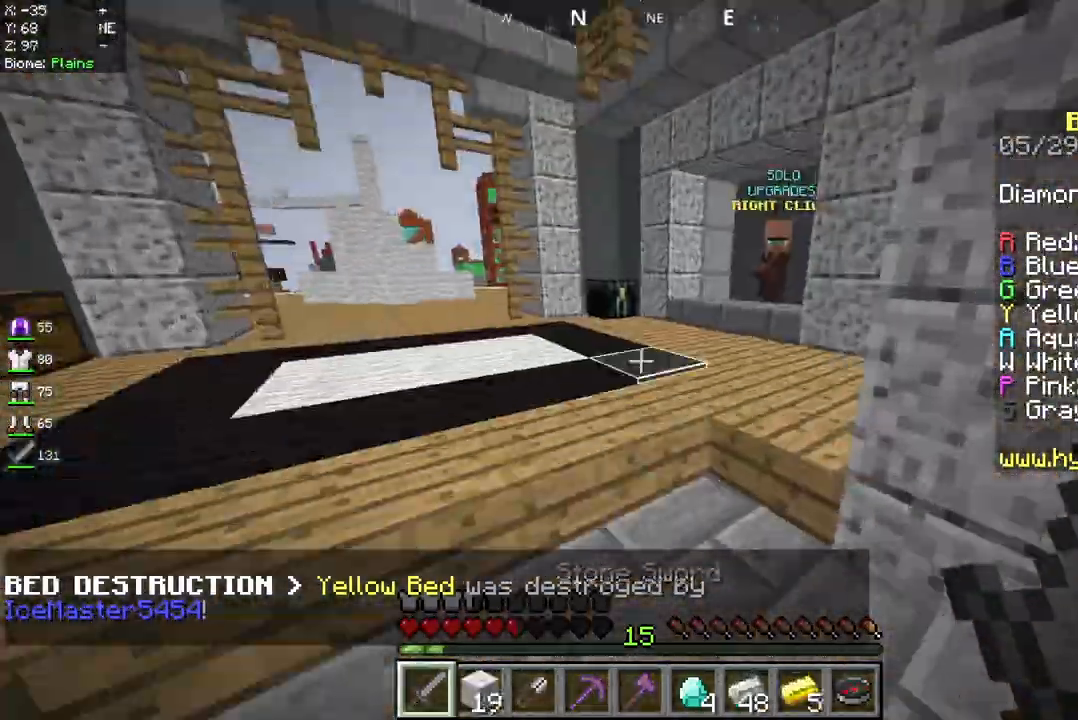
{"keys": ["w"], "mouse": [], "events": []}
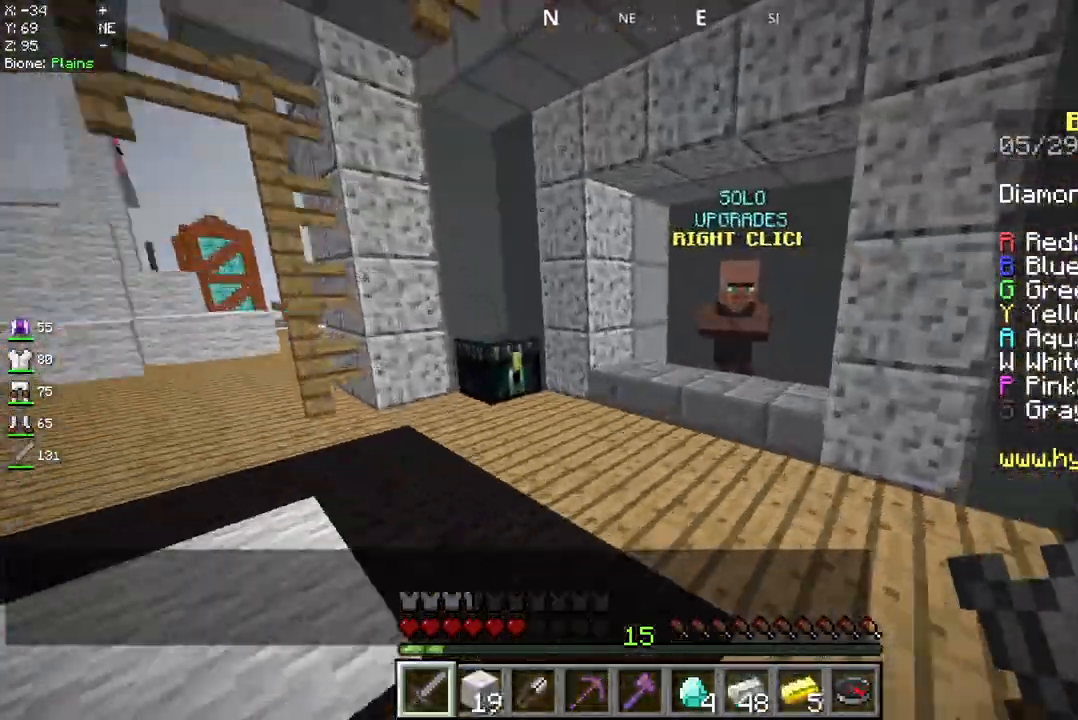
{"keys": ["w"], "mouse": ["right"], "events": [[500, "mouse_right", "down"]]}
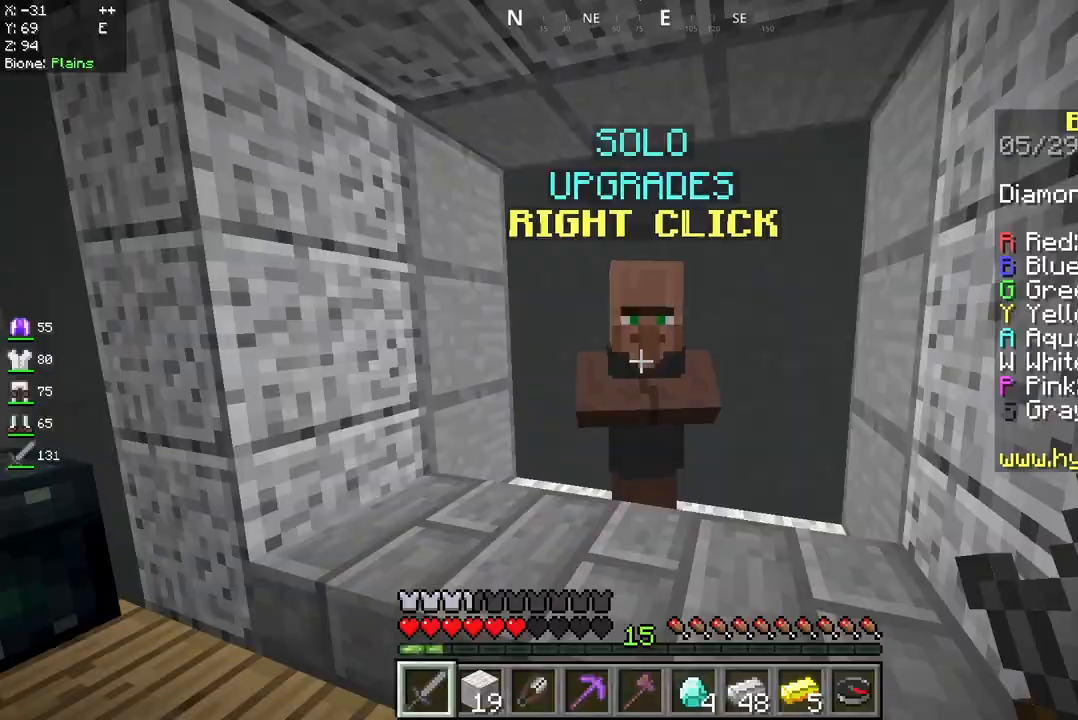
{"keys": [], "mouse": [], "events": [[83, "w", "up"], [167, "mouse_right", "up"]]}
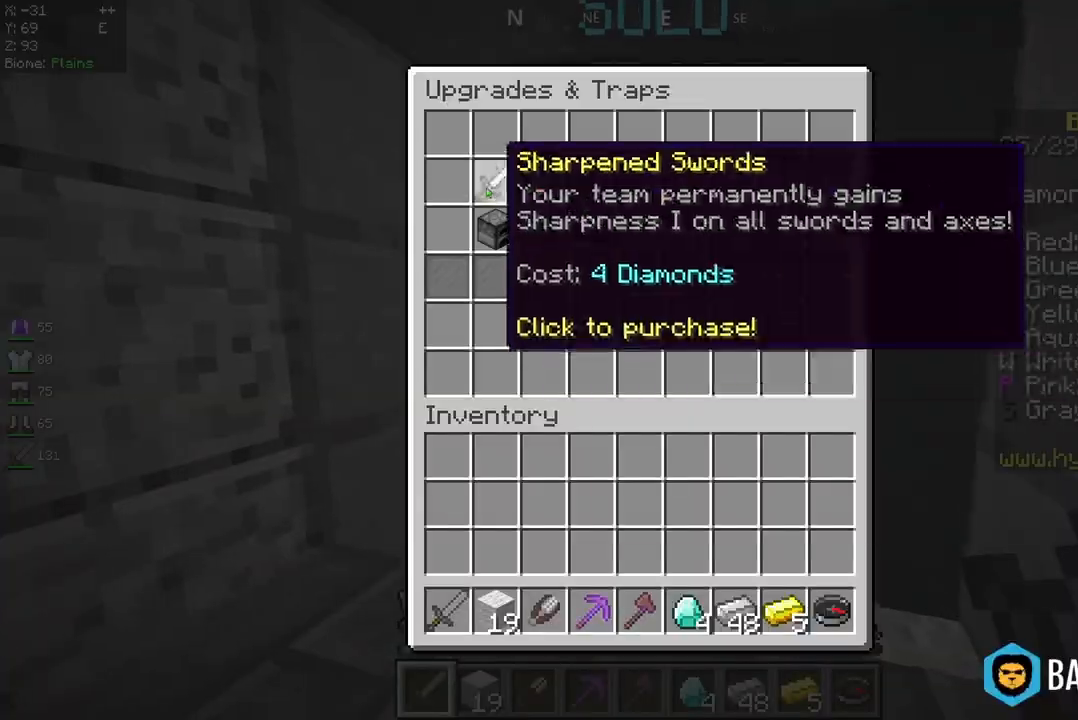
{"keys": ["a", "w"], "mouse": [], "events": [[375, "a", "down"], [458, "w", "down"]]}